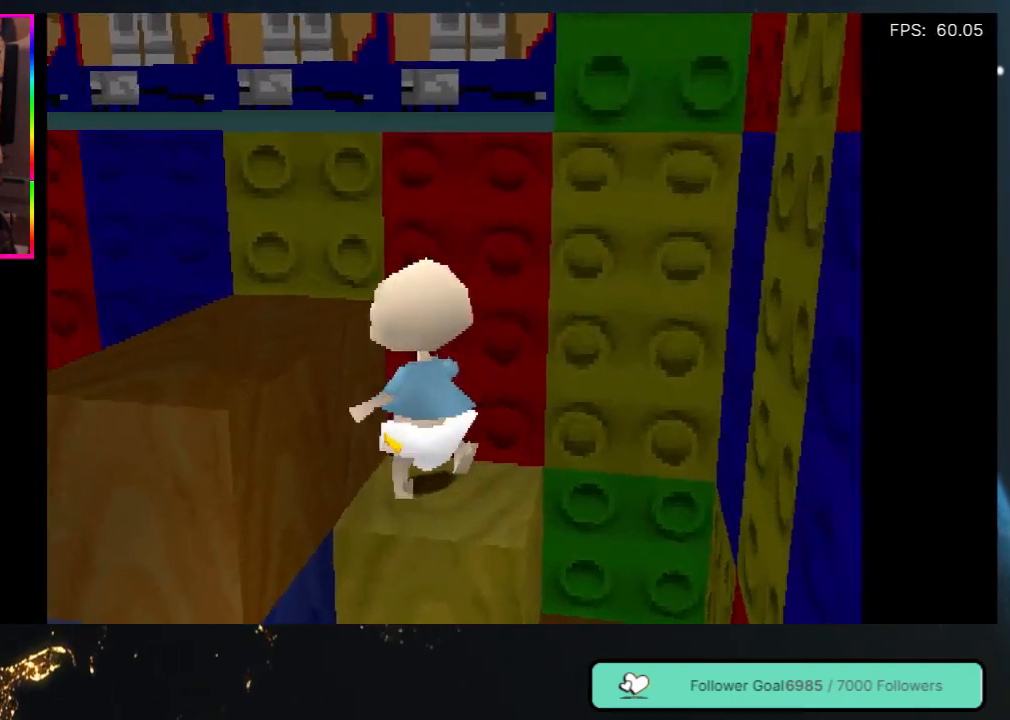
Gameplay with a controller (Xbox layout); each line is a JSON object with the inputs held at the frame after it. "events" lists button and stick changes between this image and that frame as [ms after this image, input, new state], when the widget could be followed in between. Not read: L3 R3.
{"buttons": ["A", "DPAD_UP", "DPAD_LEFT"], "left_stick": "center", "right_stick": "center", "events": [[117, "A", "down"], [183, "DPAD_LEFT", "up"], [283, "DPAD_LEFT", "down"]]}
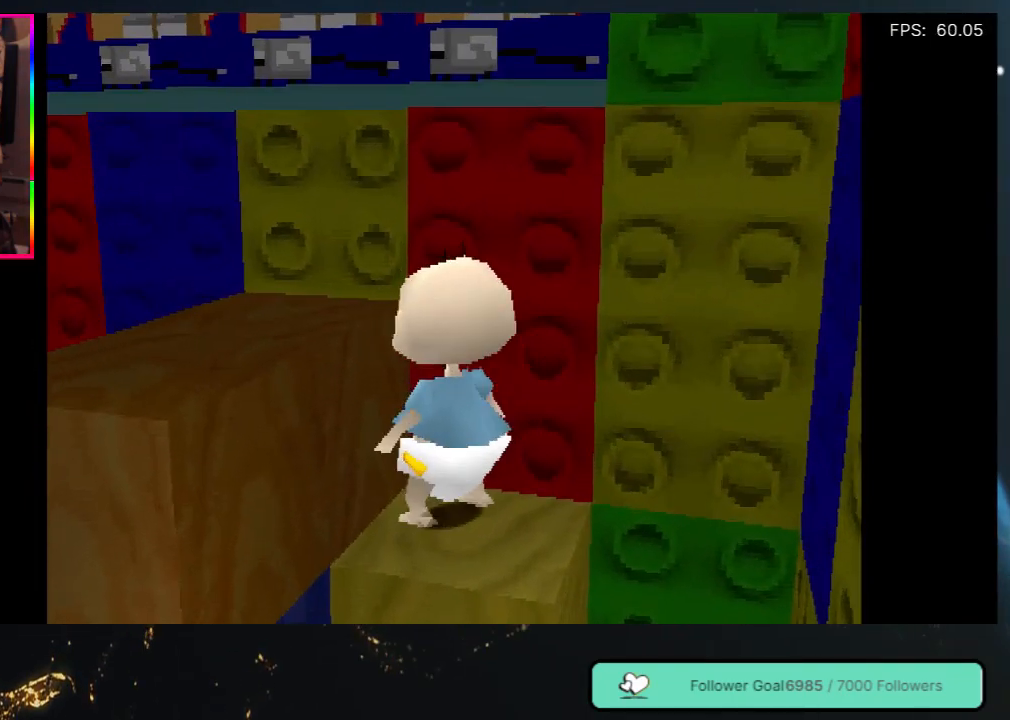
{"buttons": ["DPAD_LEFT"], "left_stick": "center", "right_stick": "center", "events": [[17, "A", "up"], [150, "A", "down"], [367, "A", "up"], [417, "DPAD_UP", "up"]]}
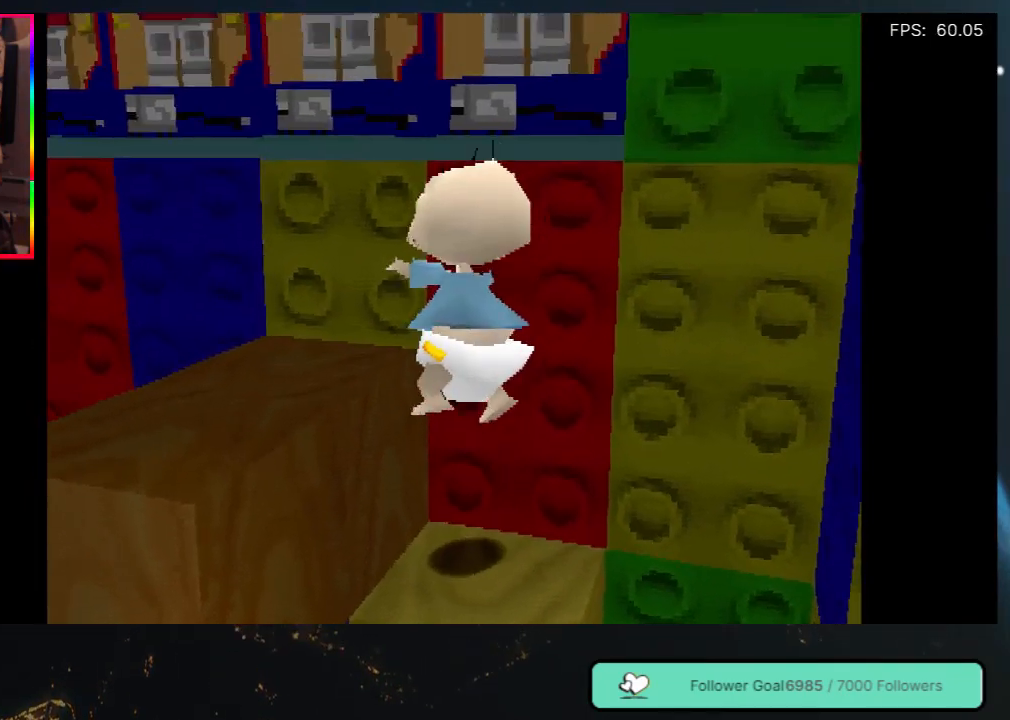
{"buttons": ["A", "DPAD_LEFT"], "left_stick": "center", "right_stick": "center", "events": [[417, "A", "down"]]}
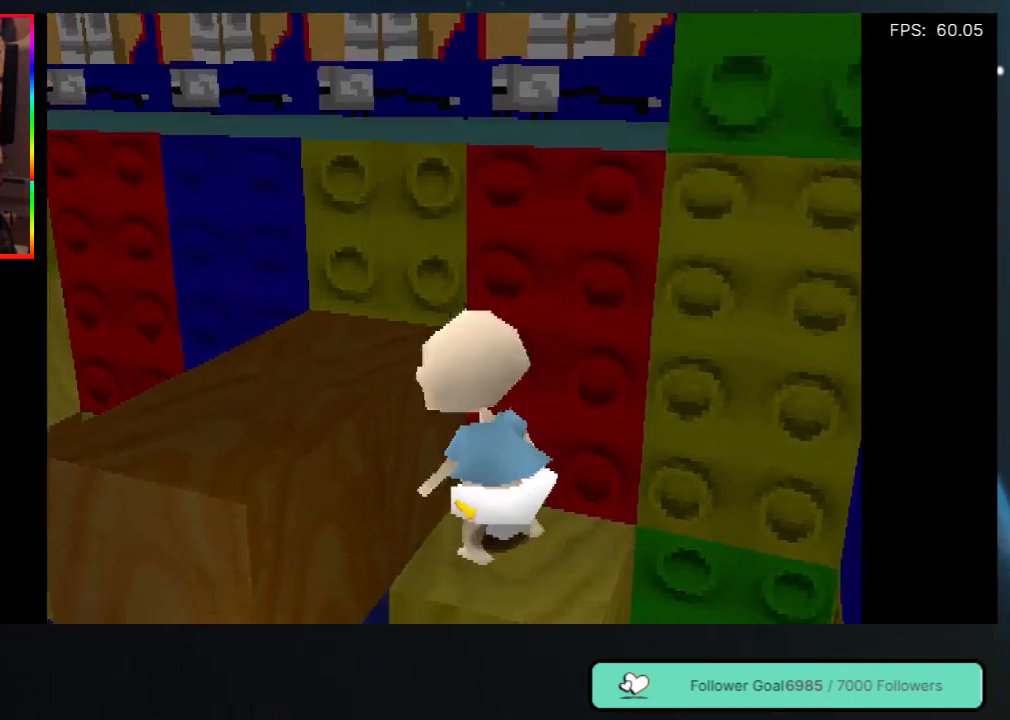
{"buttons": ["DPAD_LEFT"], "left_stick": "center", "right_stick": "center", "events": [[17, "DPAD_UP", "down"], [150, "DPAD_UP", "up"], [300, "A", "up"]]}
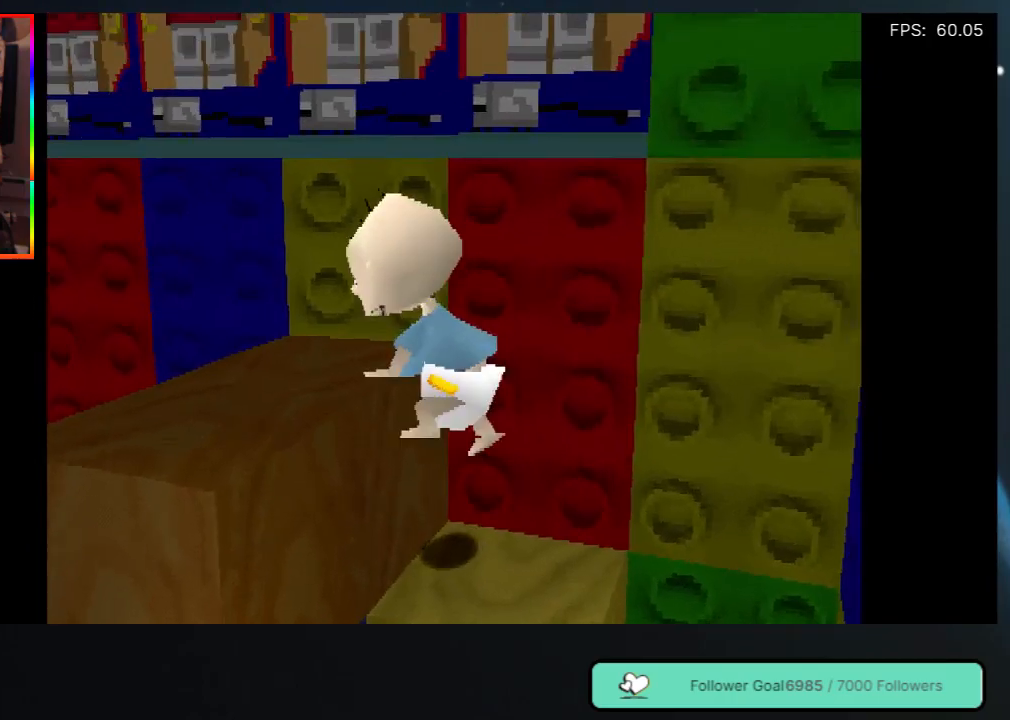
{"buttons": [], "left_stick": "center", "right_stick": "center", "events": [[250, "DPAD_LEFT", "up"]]}
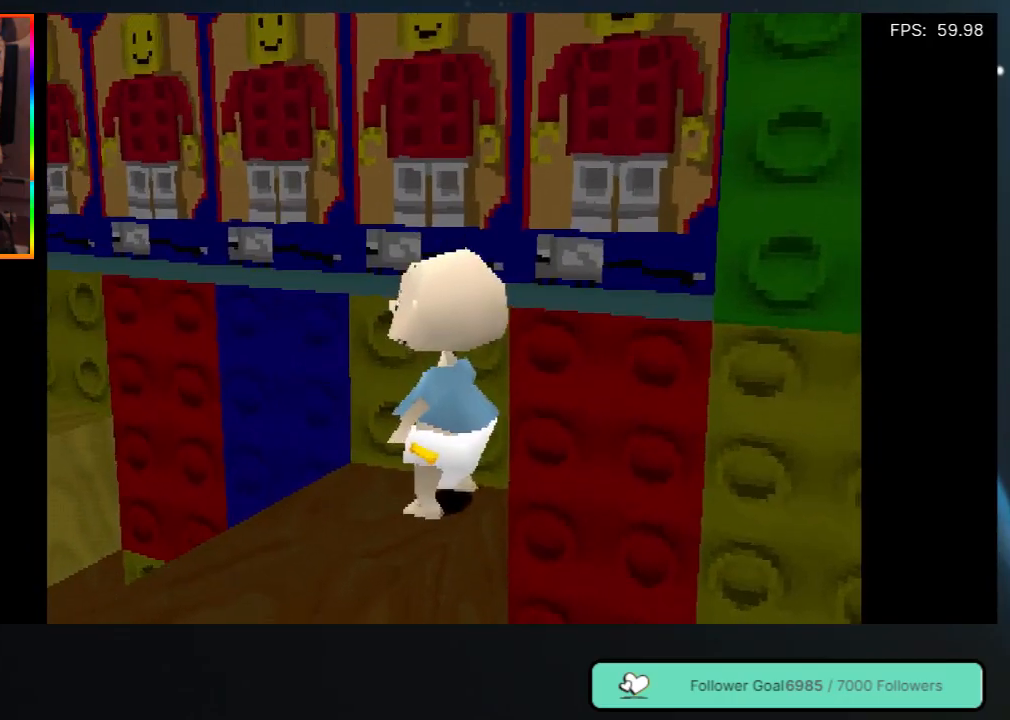
{"buttons": ["DPAD_LEFT"], "left_stick": "center", "right_stick": "center", "events": [[367, "DPAD_LEFT", "down"]]}
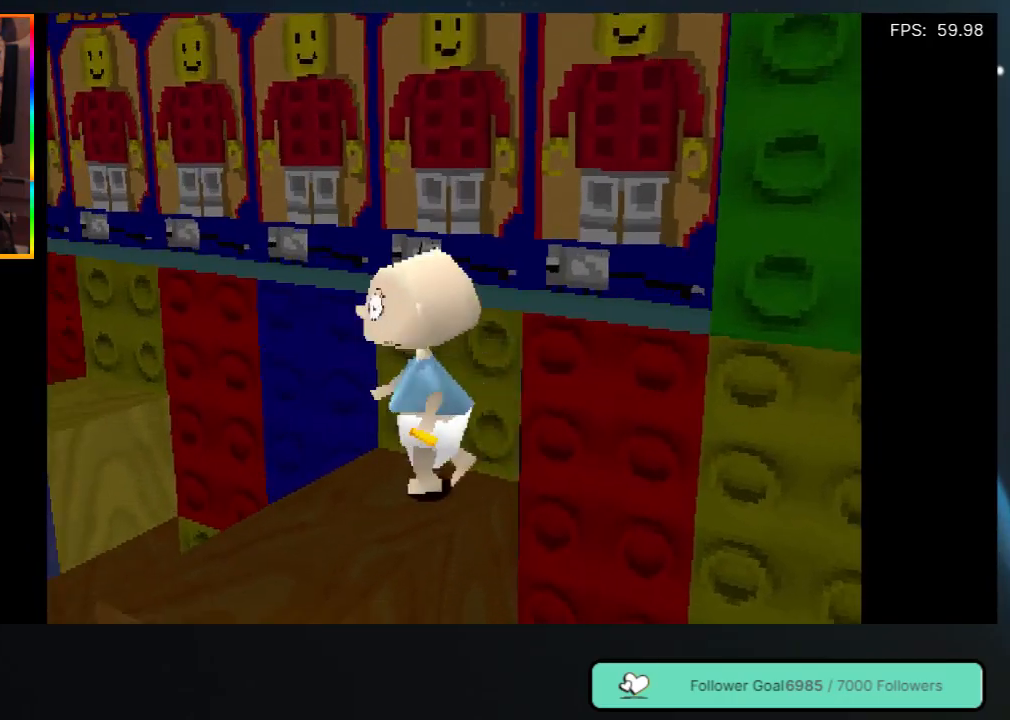
{"buttons": ["A", "DPAD_UP", "DPAD_LEFT"], "left_stick": "center", "right_stick": "center", "events": [[17, "A", "down"], [67, "DPAD_UP", "down"]]}
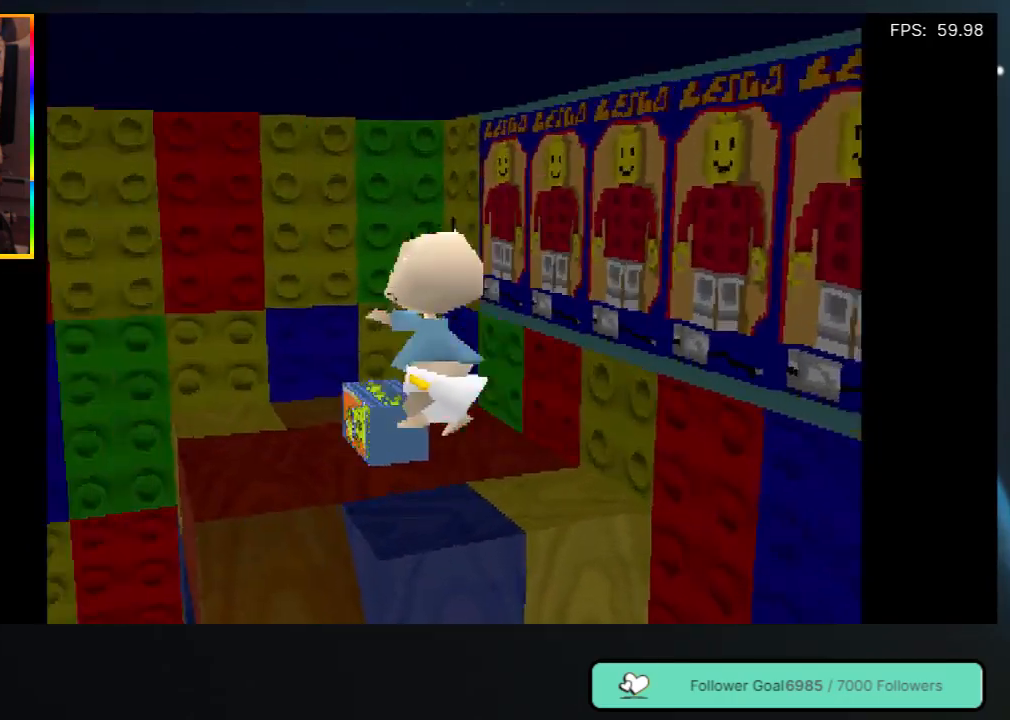
{"buttons": ["DPAD_UP", "DPAD_RIGHT"], "left_stick": "center", "right_stick": "center", "events": [[33, "DPAD_LEFT", "up"], [83, "A", "up"], [83, "DPAD_RIGHT", "down"]]}
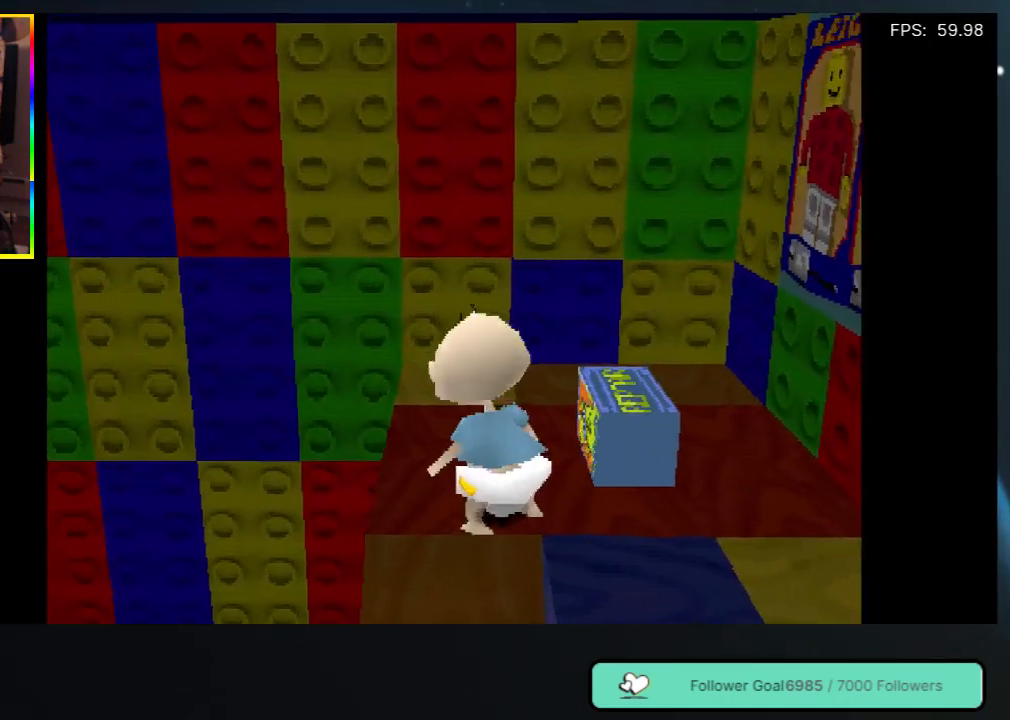
{"buttons": [], "left_stick": "center", "right_stick": "center", "events": [[217, "DPAD_UP", "up"], [250, "DPAD_RIGHT", "up"]]}
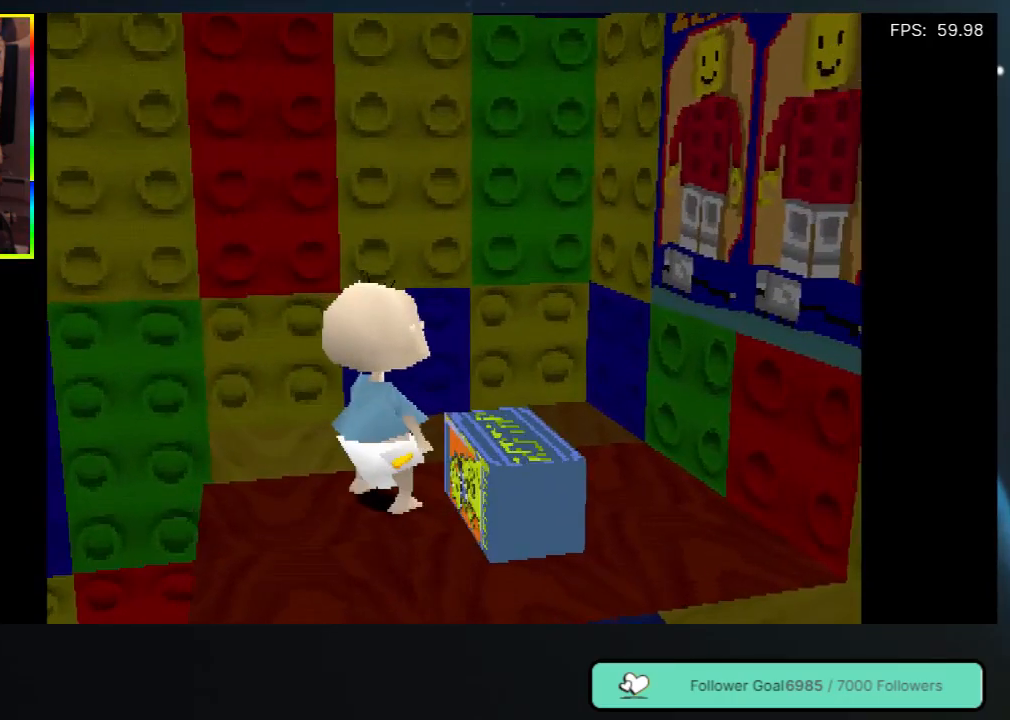
{"buttons": [], "left_stick": "center", "right_stick": "center", "events": [[133, "DPAD_RIGHT", "down"], [283, "DPAD_RIGHT", "up"]]}
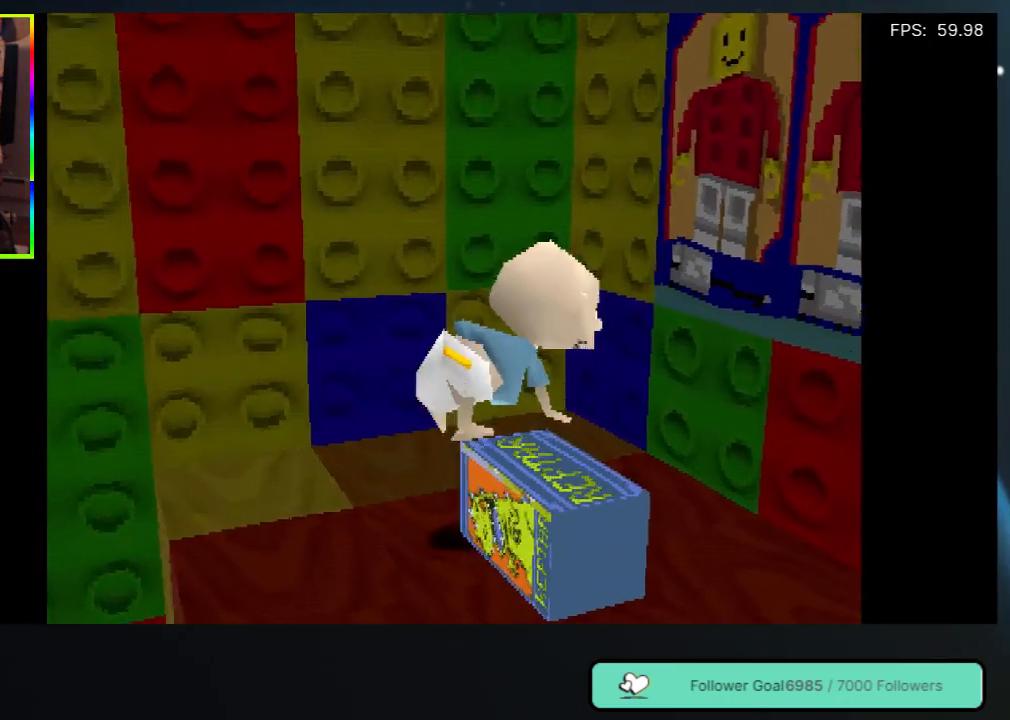
{"buttons": ["DPAD_UP"], "left_stick": "center", "right_stick": "center", "events": [[500, "DPAD_UP", "down"]]}
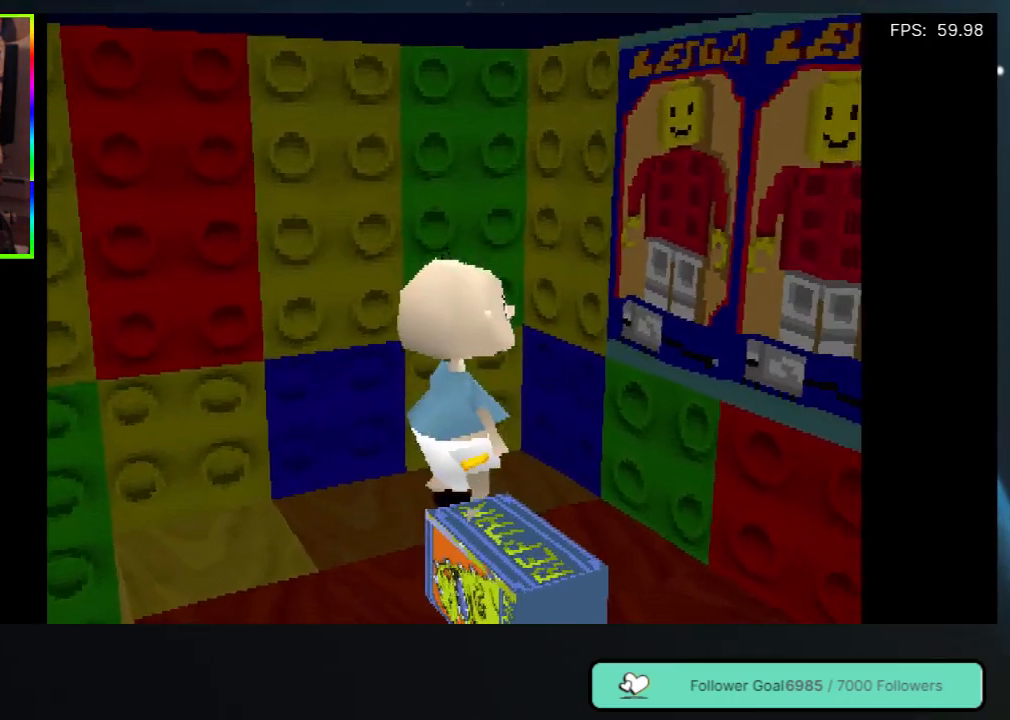
{"buttons": [], "left_stick": "center", "right_stick": "center", "events": [[250, "DPAD_UP", "up"]]}
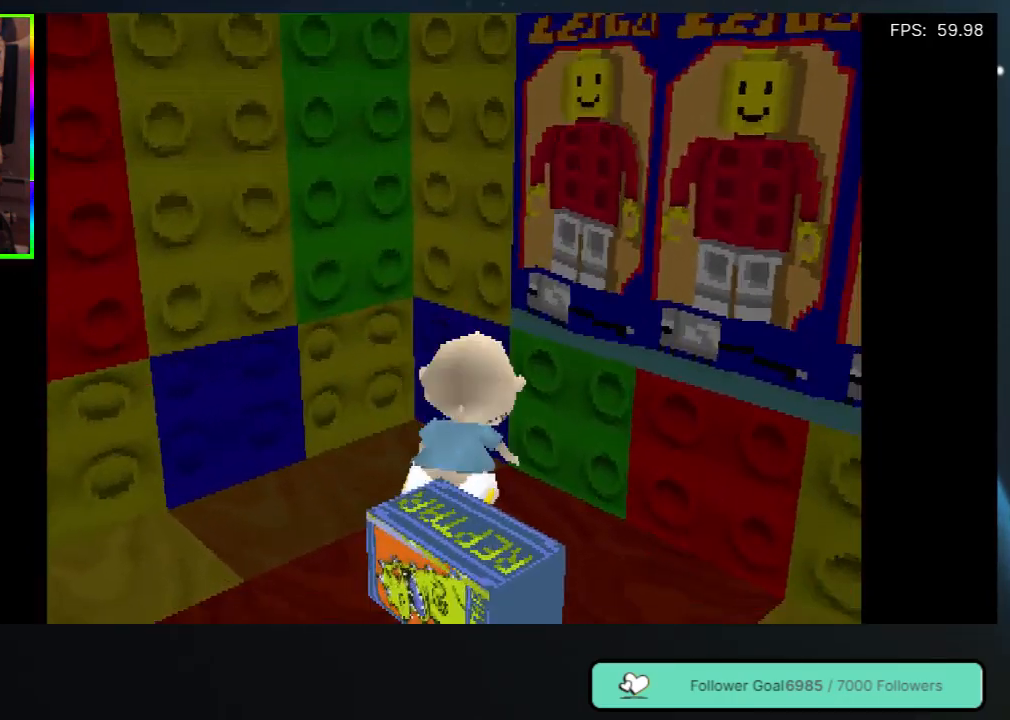
{"buttons": [], "left_stick": "center", "right_stick": "center", "events": [[133, "DPAD_DOWN", "down"], [133, "DPAD_RIGHT", "down"], [283, "DPAD_DOWN", "up"], [283, "DPAD_RIGHT", "up"]]}
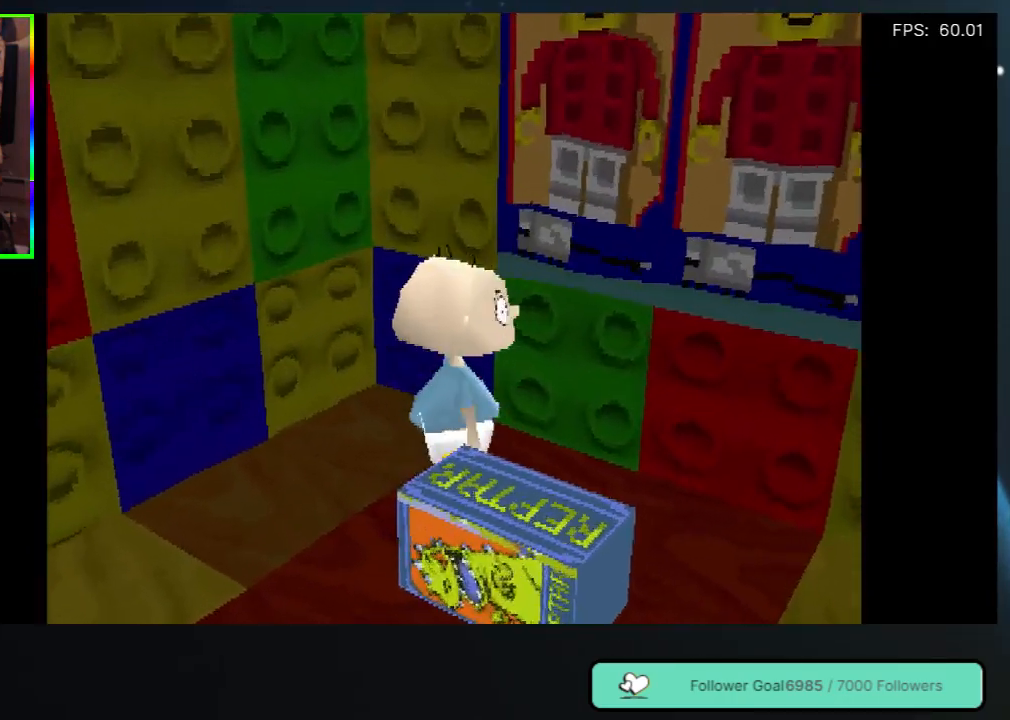
{"buttons": [], "left_stick": "center", "right_stick": "center", "events": [[100, "DPAD_DOWN", "down"], [217, "DPAD_RIGHT", "down"], [267, "DPAD_DOWN", "up"], [283, "DPAD_RIGHT", "up"]]}
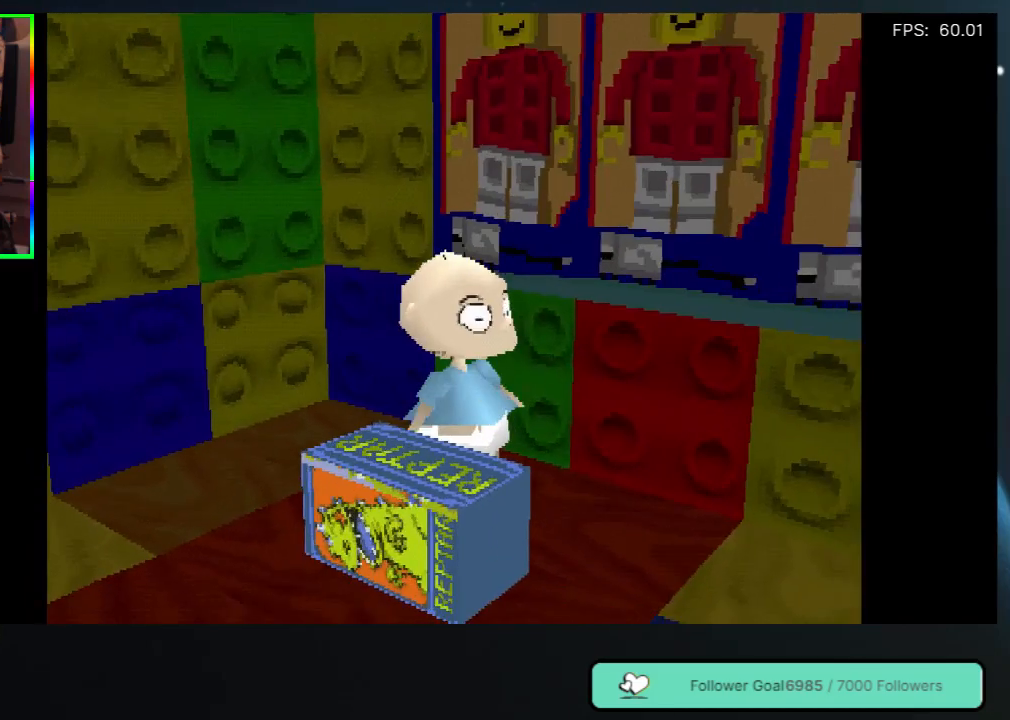
{"buttons": [], "left_stick": "center", "right_stick": "center", "events": [[67, "DPAD_DOWN", "down"], [167, "DPAD_DOWN", "up"]]}
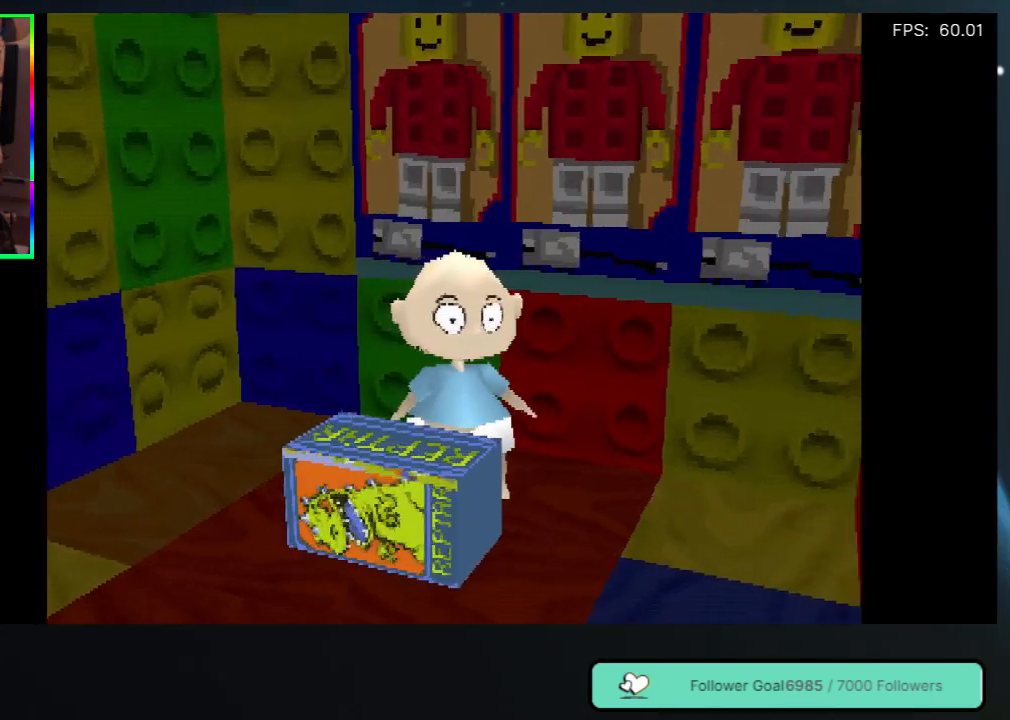
{"buttons": [], "left_stick": "center", "right_stick": "center", "events": [[100, "B", "down"], [333, "B", "up"]]}
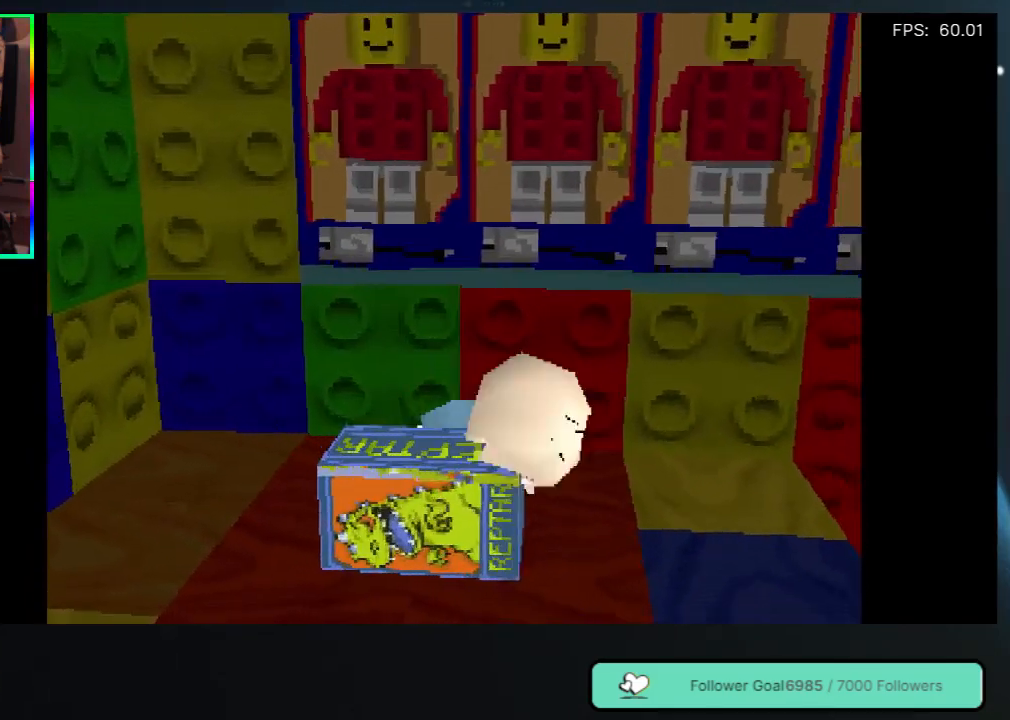
{"buttons": ["DPAD_RIGHT"], "left_stick": "center", "right_stick": "center", "events": [[467, "DPAD_RIGHT", "down"]]}
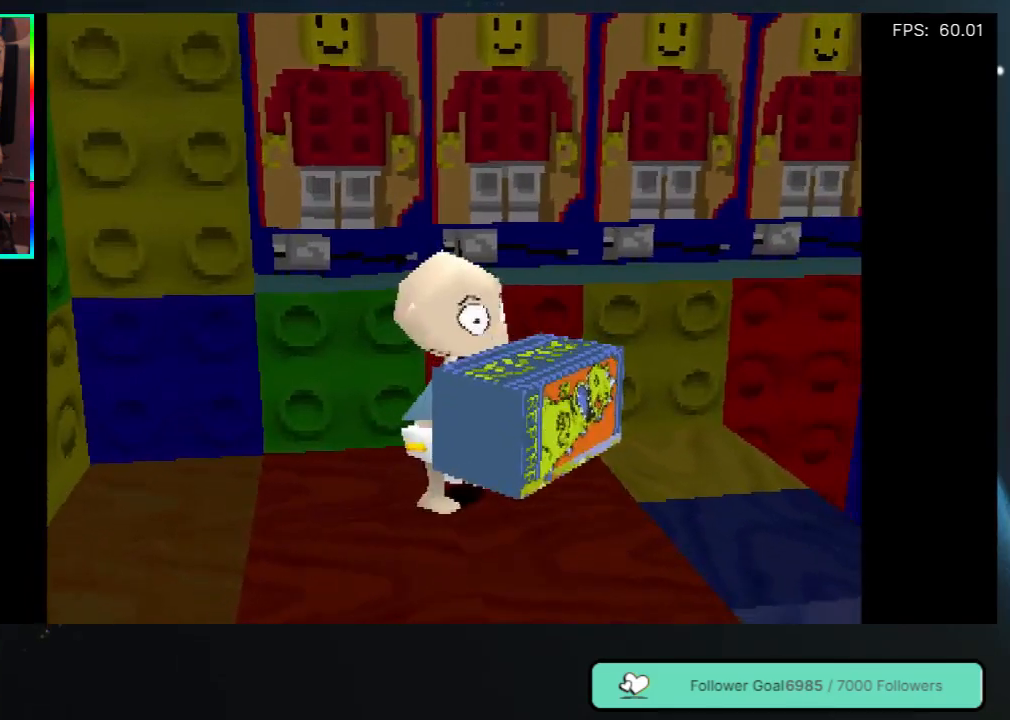
{"buttons": ["DPAD_RIGHT"], "left_stick": "center", "right_stick": "center", "events": []}
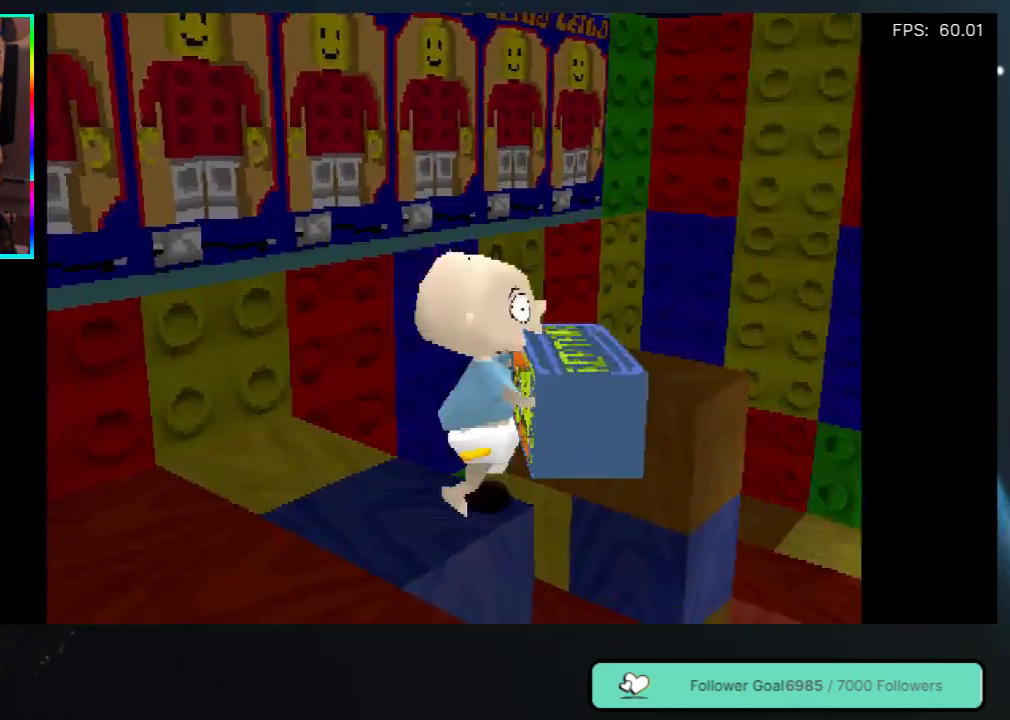
{"buttons": ["DPAD_RIGHT"], "left_stick": "center", "right_stick": "center", "events": []}
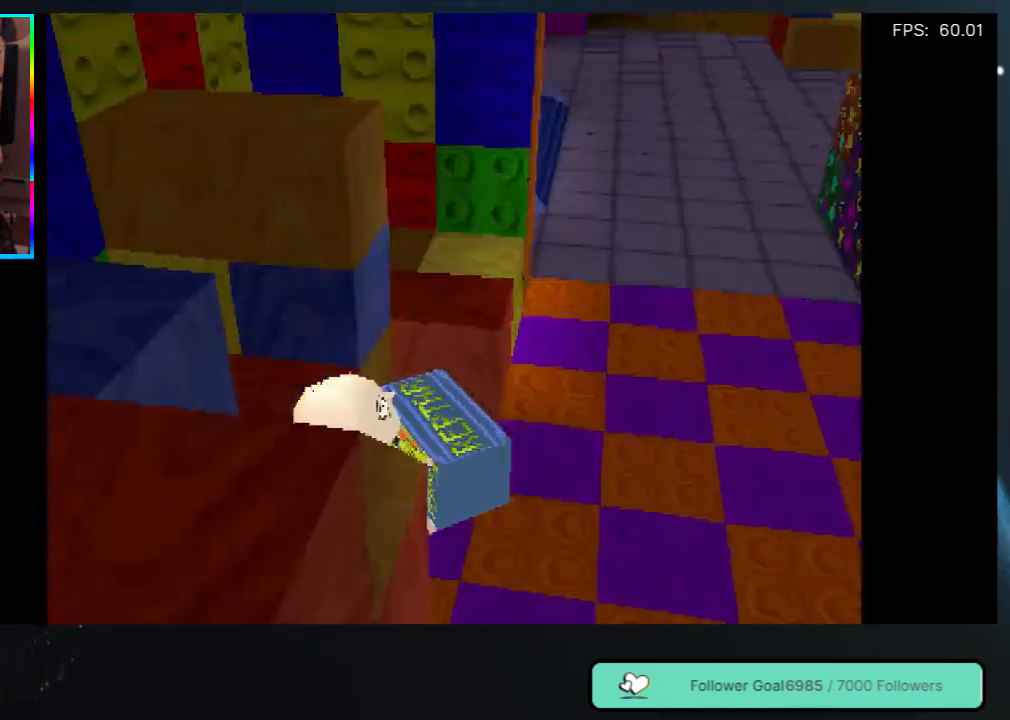
{"buttons": ["DPAD_UP", "DPAD_RIGHT"], "left_stick": "center", "right_stick": "center", "events": [[300, "DPAD_UP", "down"]]}
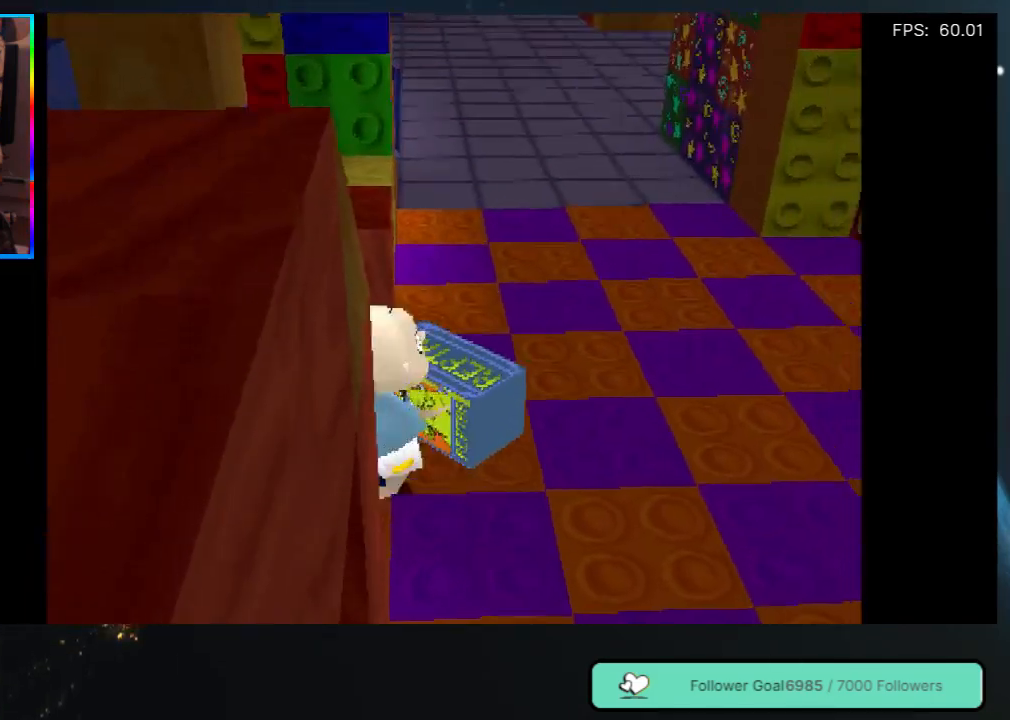
{"buttons": ["DPAD_UP", "DPAD_LEFT"], "left_stick": "center", "right_stick": "center", "events": [[300, "DPAD_RIGHT", "up"], [500, "DPAD_LEFT", "down"]]}
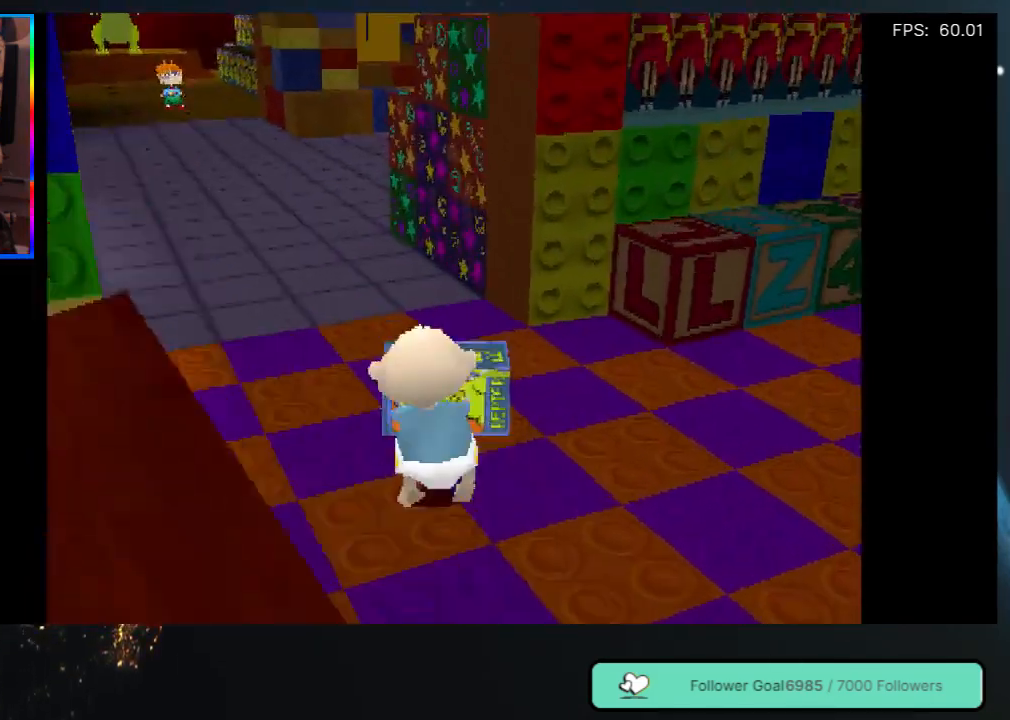
{"buttons": ["DPAD_UP"], "left_stick": "center", "right_stick": "center", "events": [[233, "DPAD_LEFT", "up"]]}
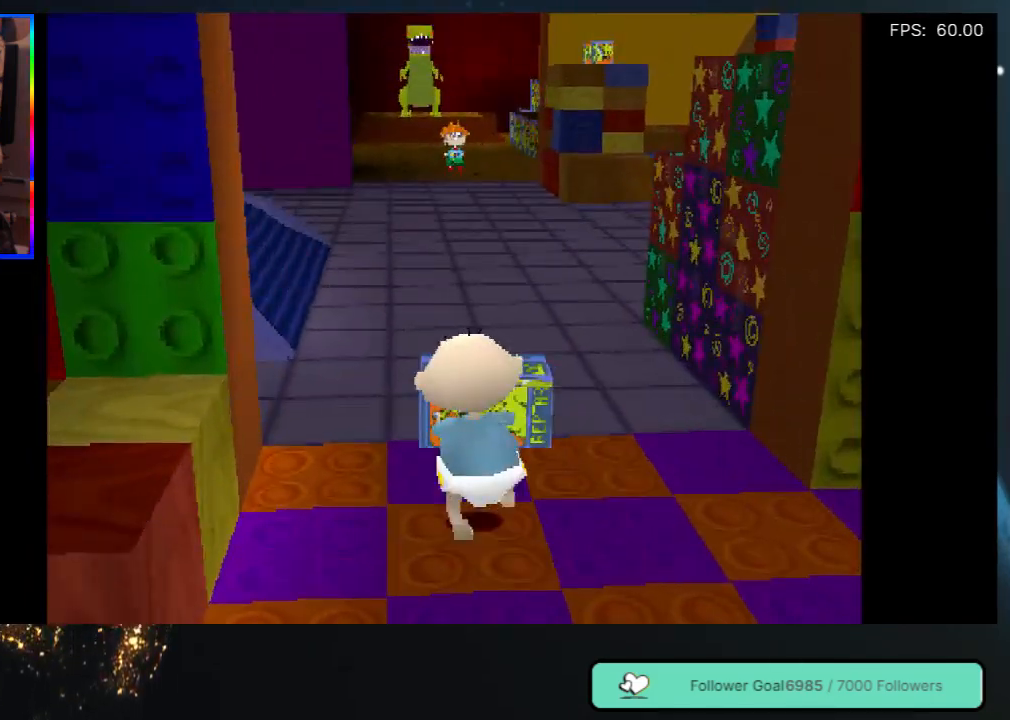
{"buttons": ["DPAD_UP"], "left_stick": "center", "right_stick": "center", "events": []}
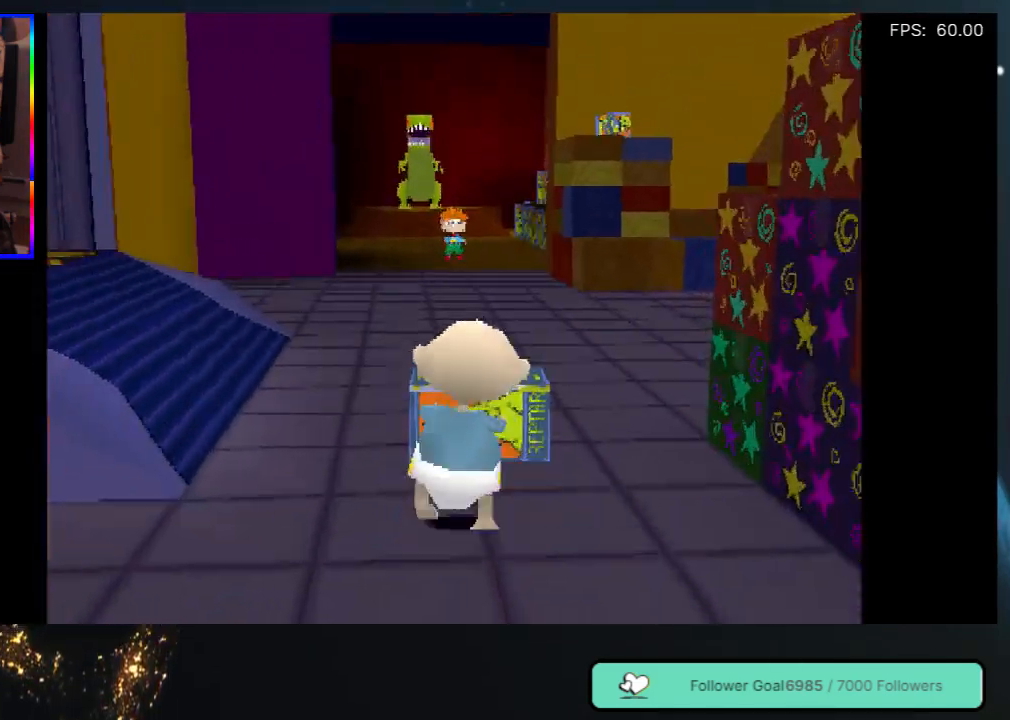
{"buttons": ["DPAD_UP", "DPAD_LEFT"], "left_stick": "center", "right_stick": "center", "events": [[483, "DPAD_LEFT", "down"]]}
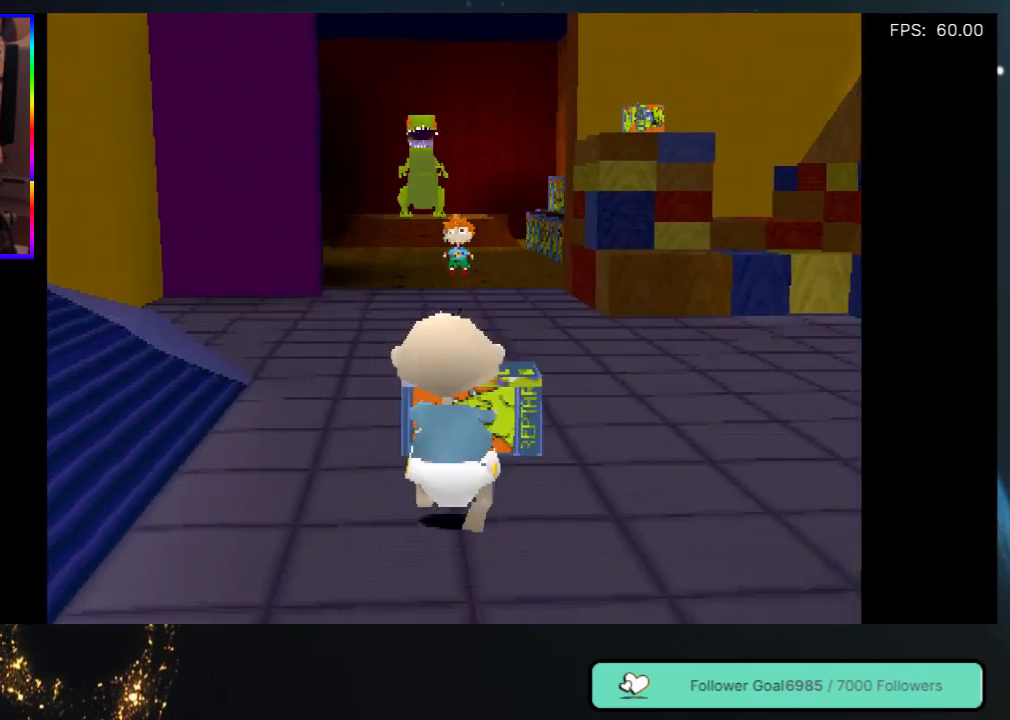
{"buttons": ["DPAD_UP"], "left_stick": "center", "right_stick": "center", "events": [[83, "DPAD_LEFT", "up"]]}
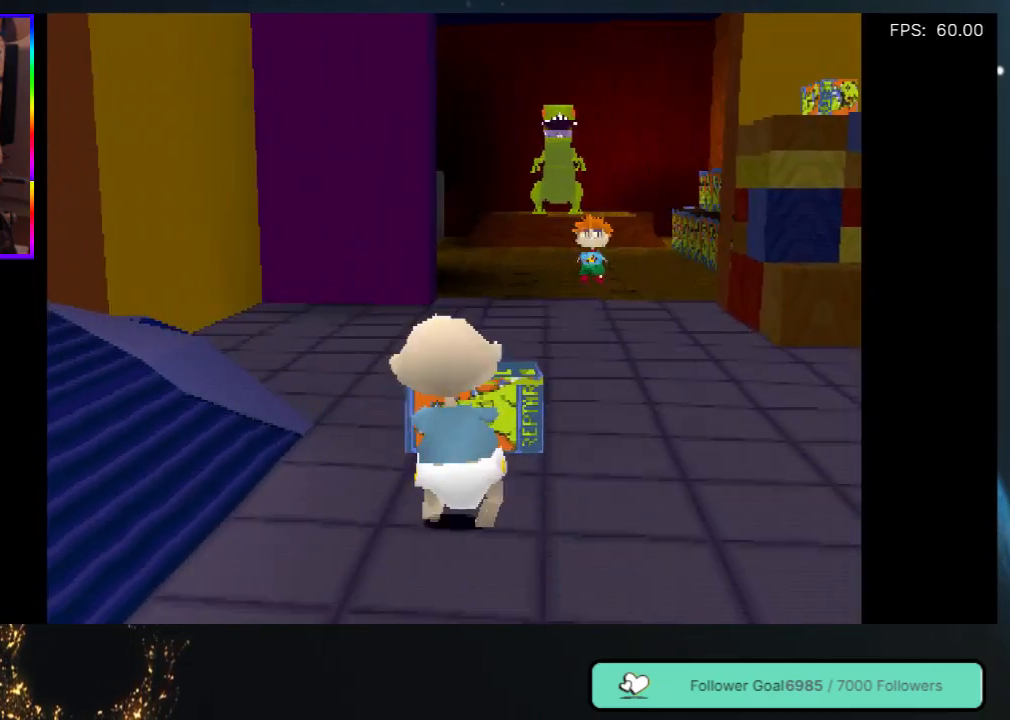
{"buttons": ["DPAD_UP", "DPAD_RIGHT"], "left_stick": "center", "right_stick": "center", "events": [[483, "DPAD_RIGHT", "down"]]}
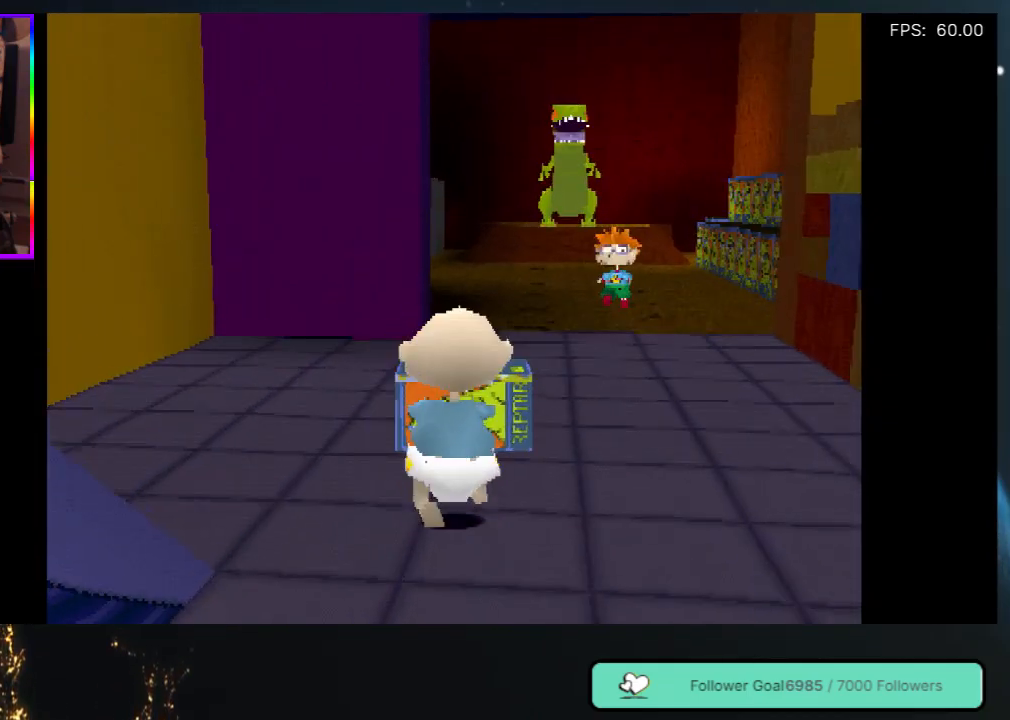
{"buttons": ["DPAD_UP", "DPAD_RIGHT"], "left_stick": "center", "right_stick": "center", "events": [[17, "DPAD_RIGHT", "up"], [483, "DPAD_RIGHT", "down"]]}
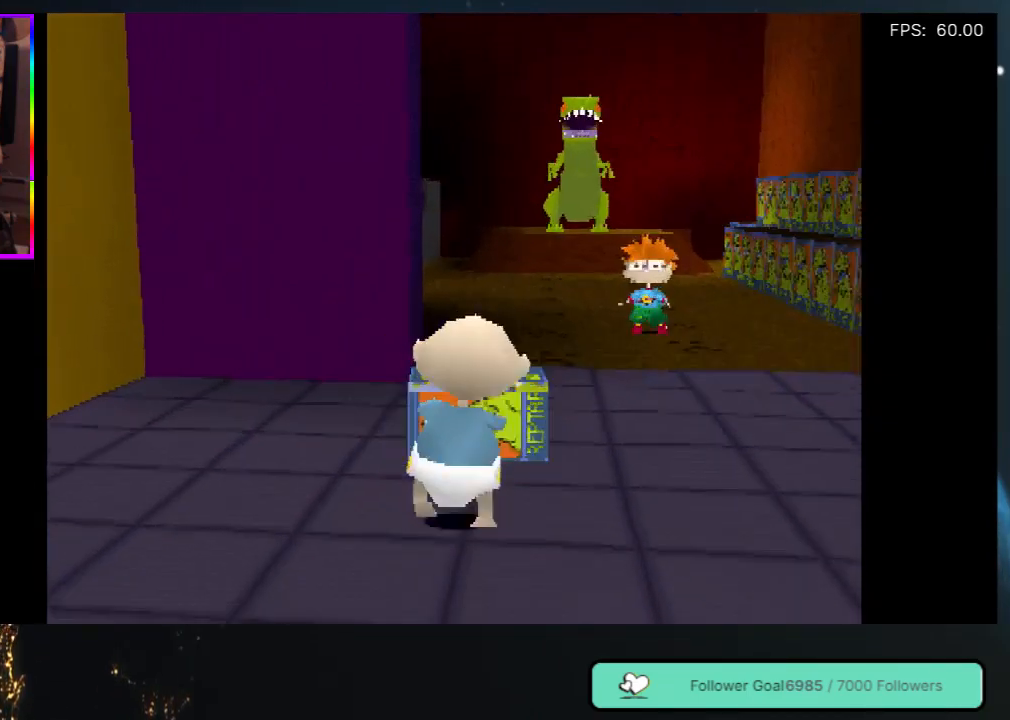
{"buttons": ["DPAD_UP"], "left_stick": "center", "right_stick": "center", "events": [[117, "DPAD_RIGHT", "up"], [217, "DPAD_LEFT", "down"], [283, "DPAD_LEFT", "up"]]}
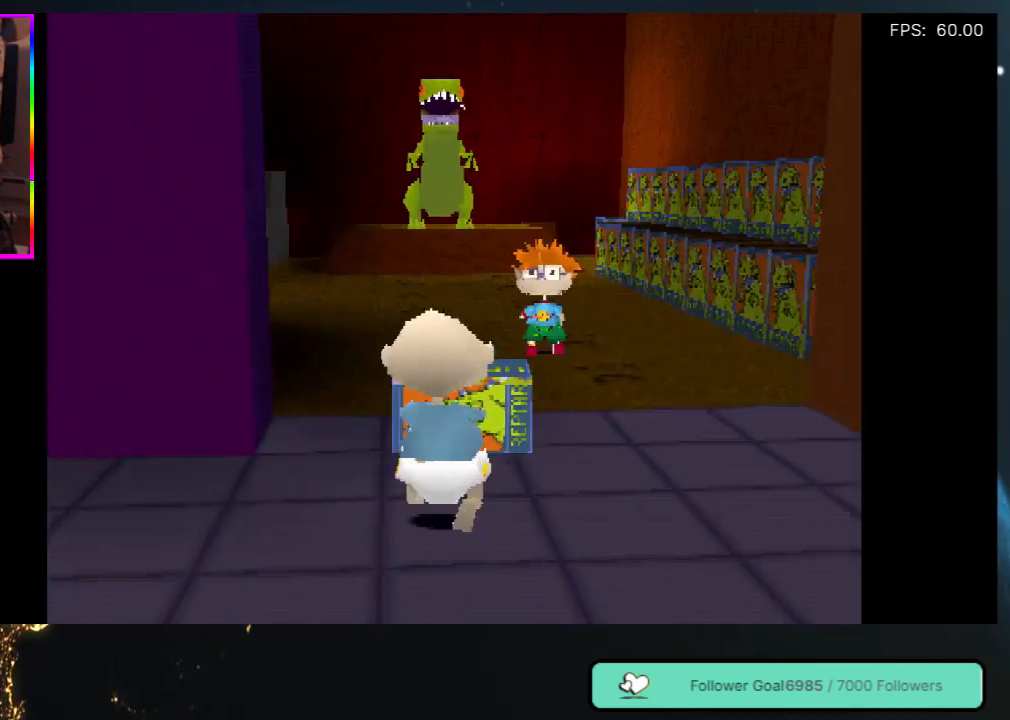
{"buttons": ["DPAD_UP", "DPAD_LEFT"], "left_stick": "center", "right_stick": "center", "events": [[367, "DPAD_LEFT", "down"]]}
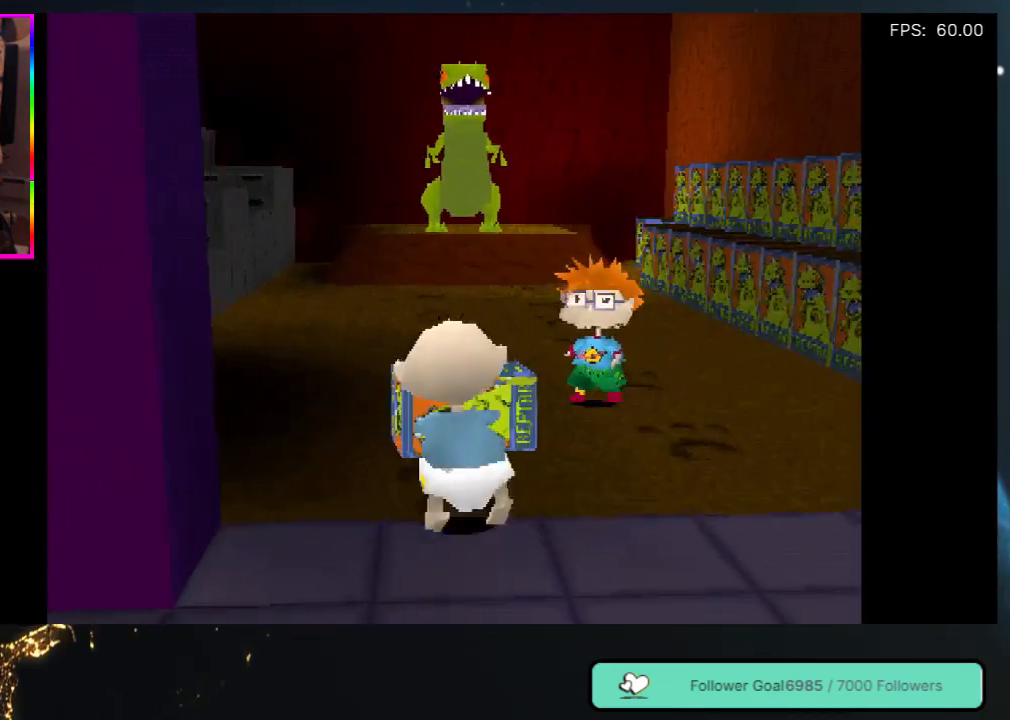
{"buttons": ["DPAD_UP", "DPAD_LEFT"], "left_stick": "center", "right_stick": "center", "events": [[33, "DPAD_LEFT", "up"], [383, "DPAD_LEFT", "down"]]}